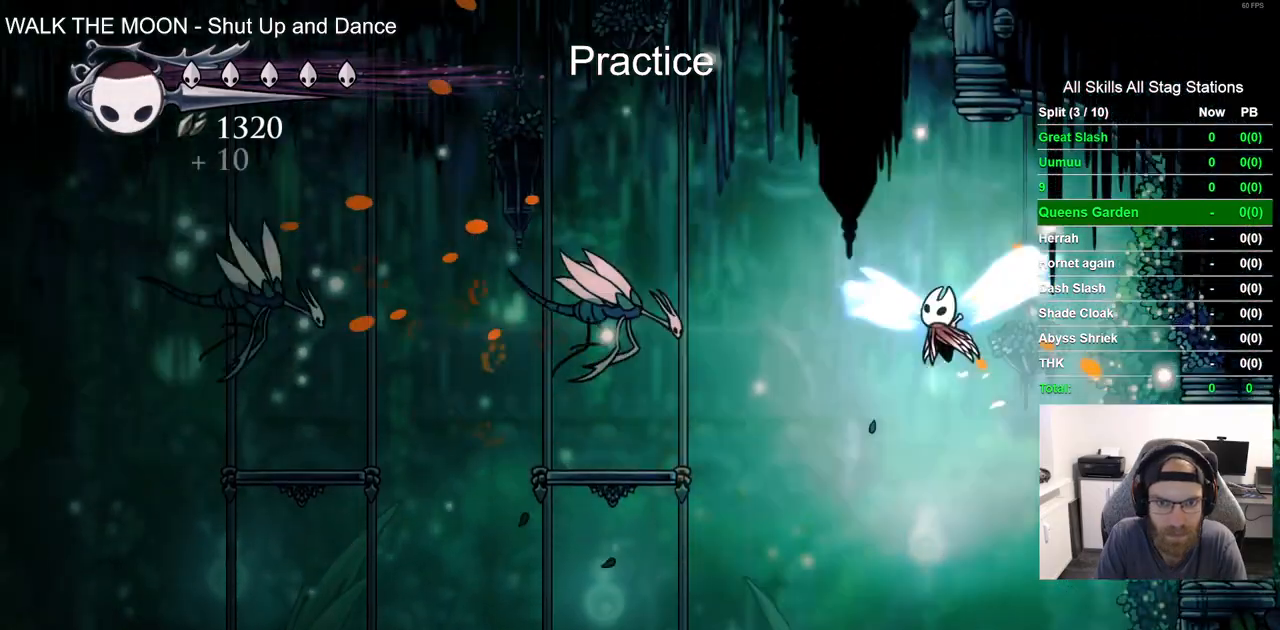
Gameplay with a controller (PlayStation layout); each line is a JSON object with the inputs held at the frame after it (dt_ms = milliseconds from this image to that frame). "events" lists button and stick changes between this image and that frame as [ms after this image, input, new state], when the widget could be followed in between. Not read: R1.
{"dt_ms": 500, "buttons": [], "left_stick": "center", "right_stick": "center", "events": [[167, "CROSS", "up"], [217, "DPAD_LEFT", "up"]]}
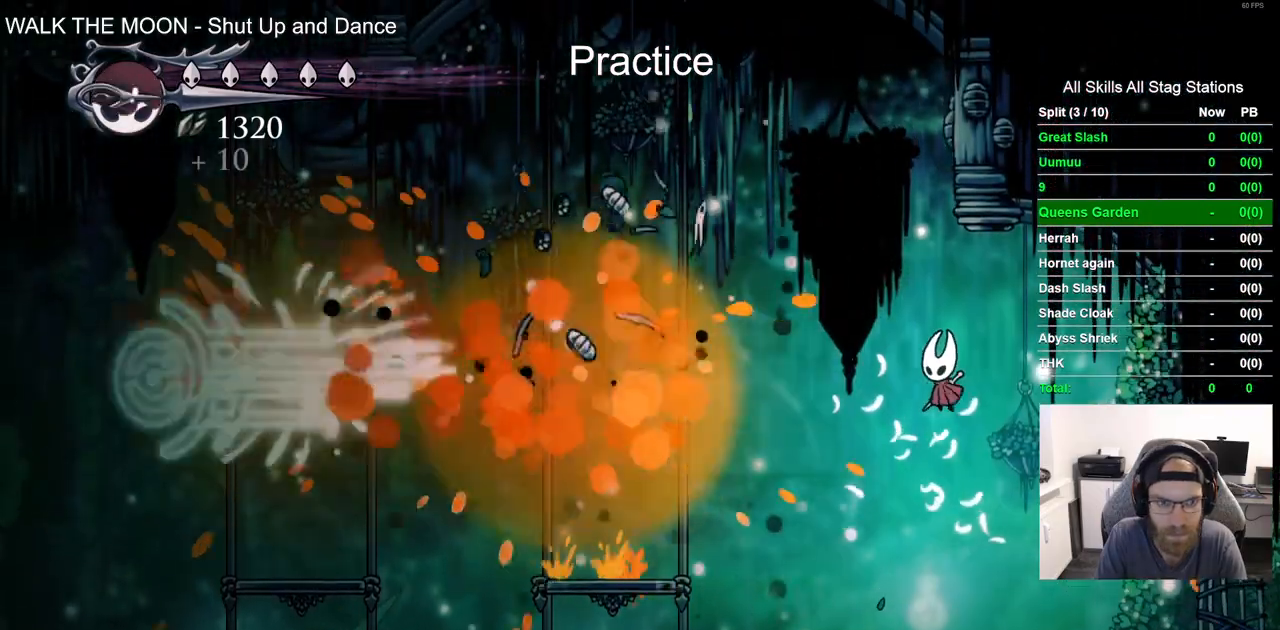
{"dt_ms": 500, "buttons": [], "left_stick": "center", "right_stick": "center", "events": [[183, "DPAD_LEFT", "down"], [317, "DPAD_LEFT", "up"]]}
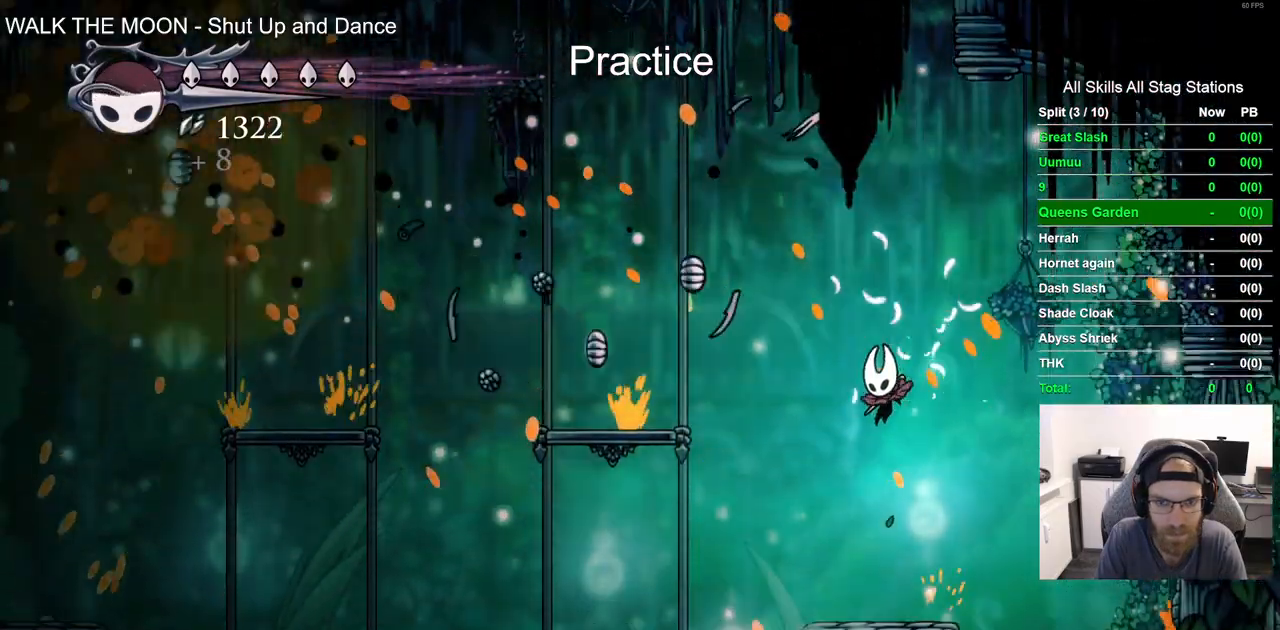
{"dt_ms": 500, "buttons": [], "left_stick": "center", "right_stick": "center", "events": [[50, "DPAD_LEFT", "down"], [167, "DPAD_LEFT", "up"], [317, "DPAD_RIGHT", "down"], [450, "DPAD_RIGHT", "up"]]}
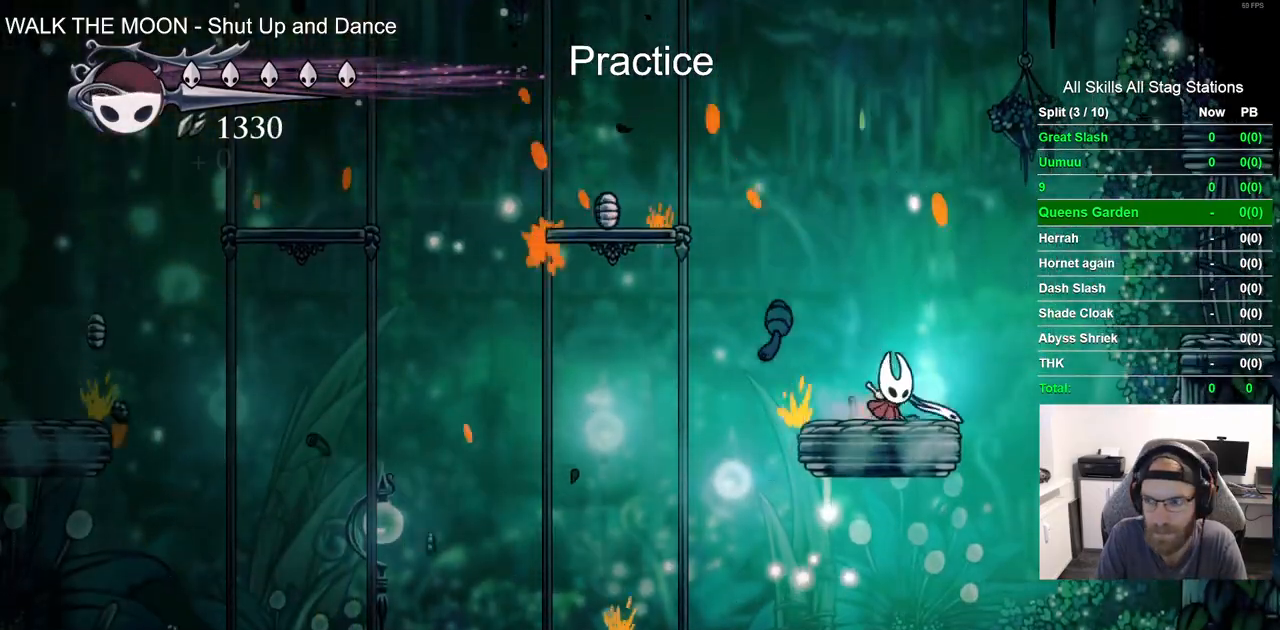
{"dt_ms": 500, "buttons": ["CROSS", "DPAD_RIGHT"], "left_stick": "center", "right_stick": "center", "events": [[333, "DPAD_RIGHT", "down"], [433, "CROSS", "down"]]}
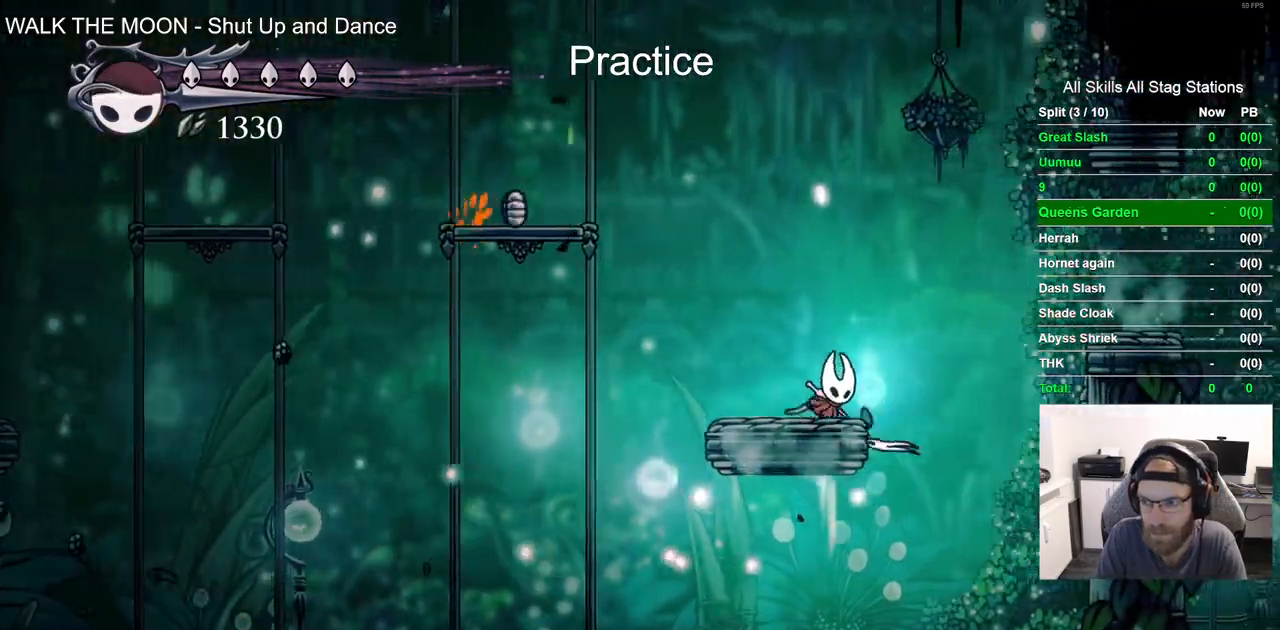
{"dt_ms": 500, "buttons": ["CROSS", "DPAD_RIGHT"], "left_stick": "center", "right_stick": "center", "events": []}
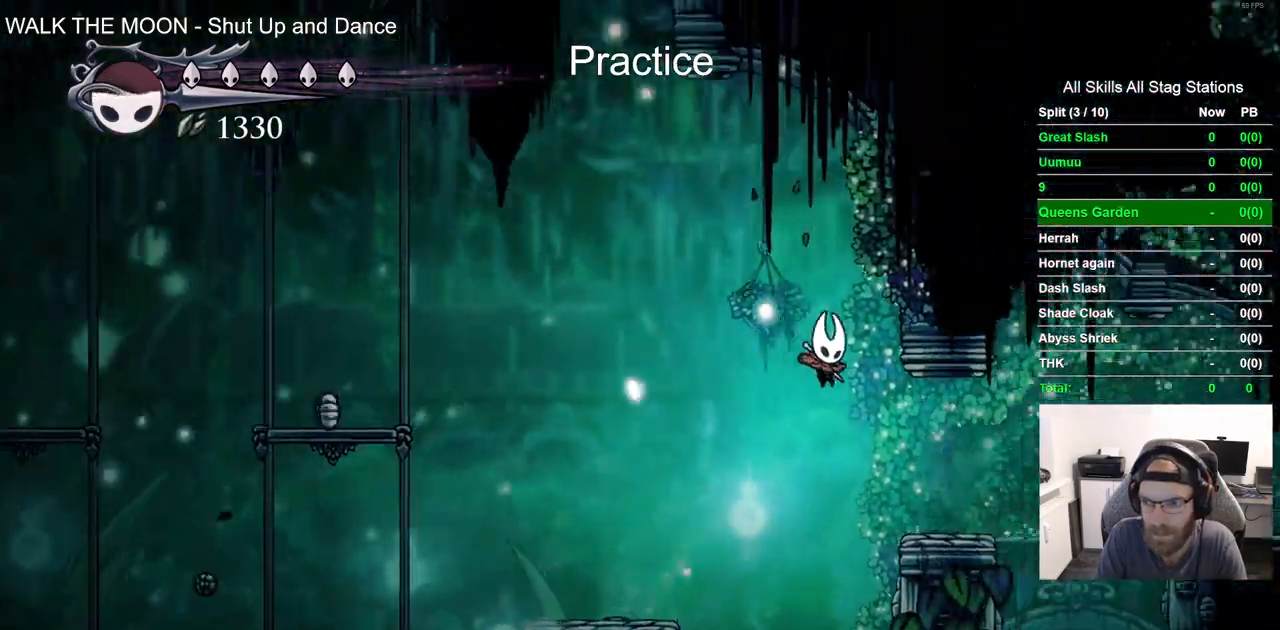
{"dt_ms": 1000, "buttons": ["DPAD_RIGHT"], "left_stick": "center", "right_stick": "center"}
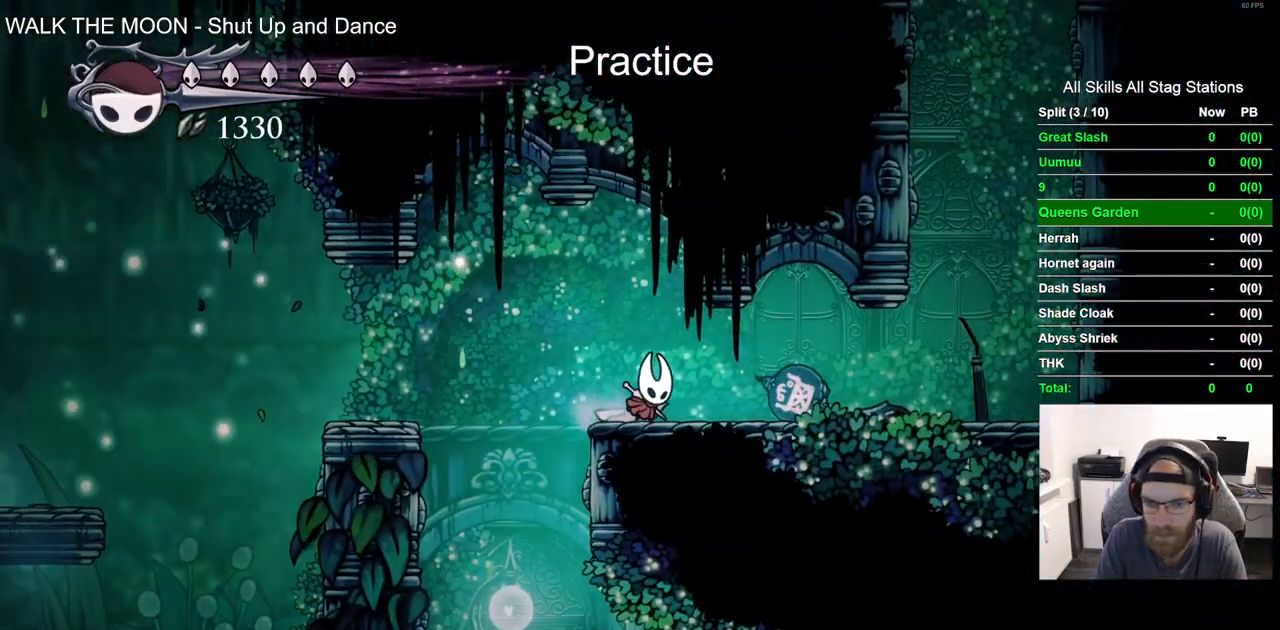
{"dt_ms": 500, "buttons": ["DPAD_LEFT"], "left_stick": "center", "right_stick": "center", "events": [[17, "DPAD_RIGHT", "up"], [133, "DPAD_LEFT", "down"]]}